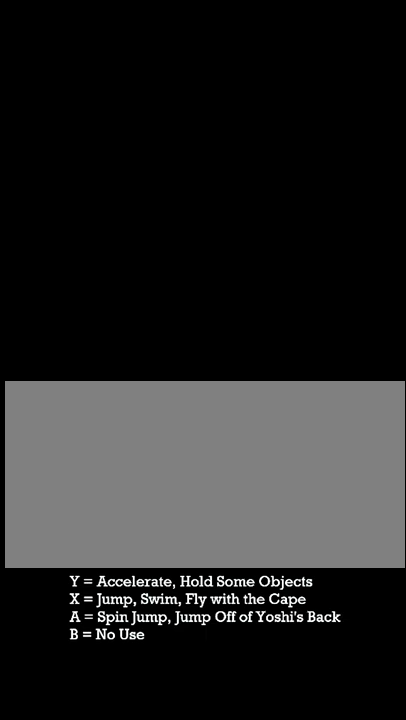
Gameplay with a controller (Nintendo layout); each line is a JSON object with the inputs held at the frame after it. "events" lists button and stick changes between this image and that frame as [ms after this image, input, new state], when the widget could be followed in between. Not read: L3 R3.
{"buttons": [], "events": []}
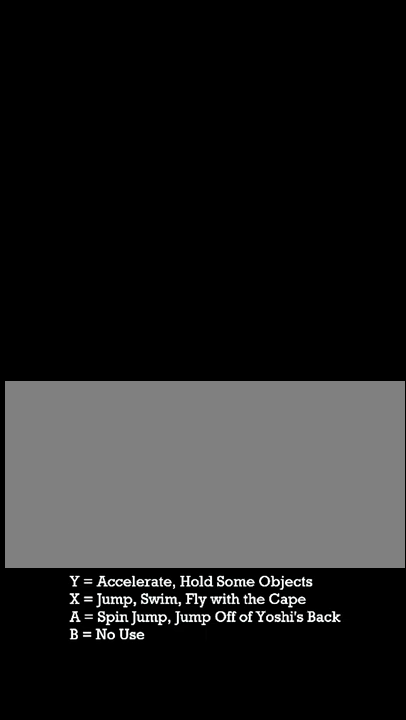
{"buttons": [], "events": []}
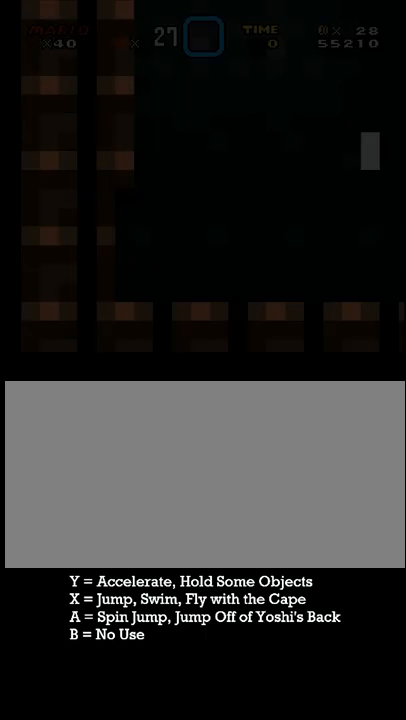
{"buttons": ["A"], "events": [[433, "A", "down"]]}
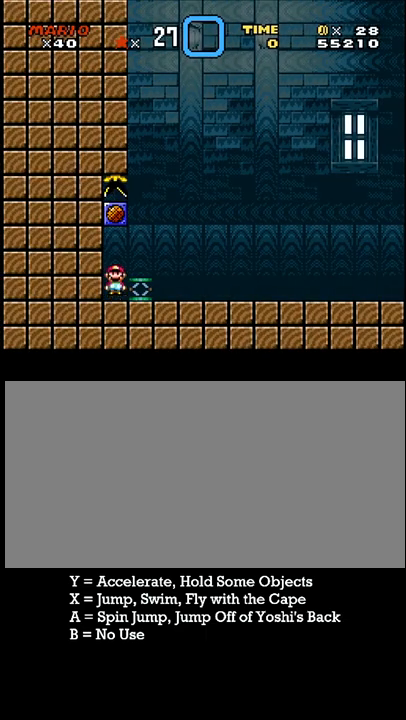
{"buttons": [], "events": [[67, "A", "up"]]}
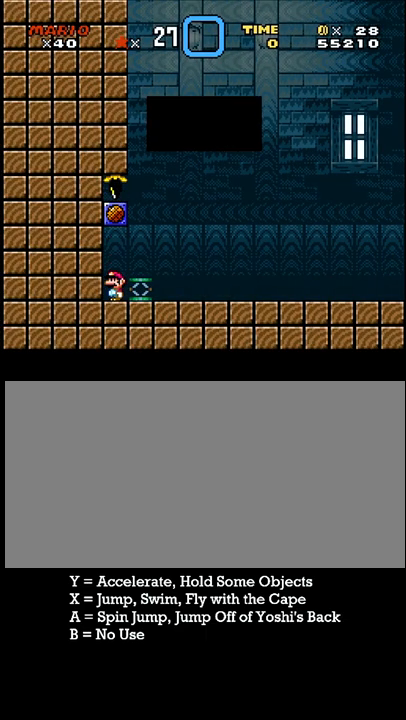
{"buttons": [], "events": []}
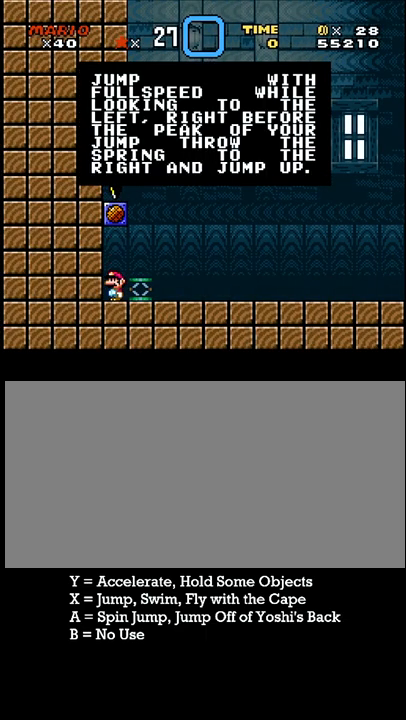
{"buttons": [], "events": []}
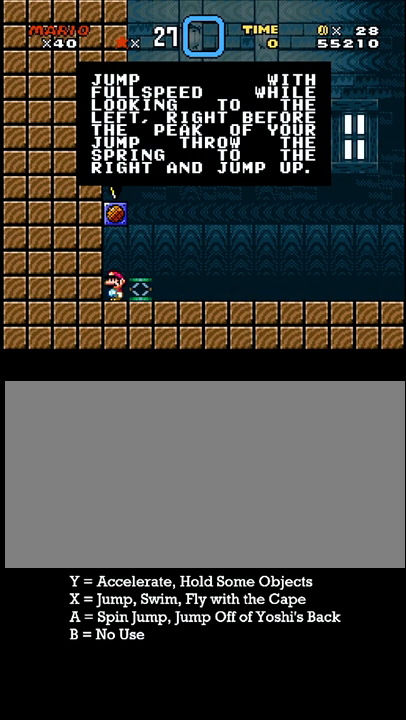
{"buttons": [], "events": []}
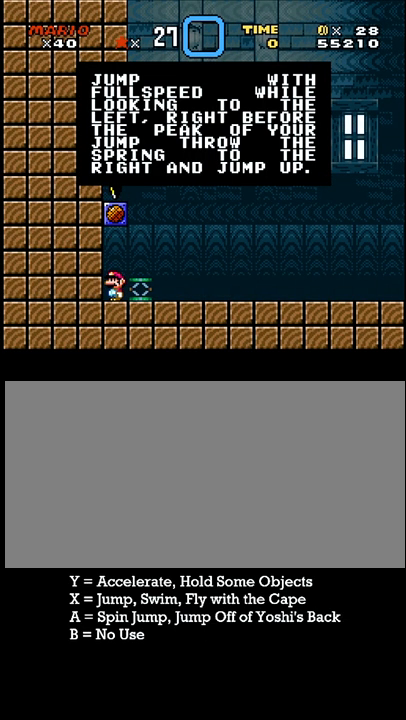
{"buttons": ["Y", "DPAD_RIGHT"], "events": [[117, "A", "down"], [200, "A", "up"], [367, "DPAD_RIGHT", "down"], [367, "Y", "down"]]}
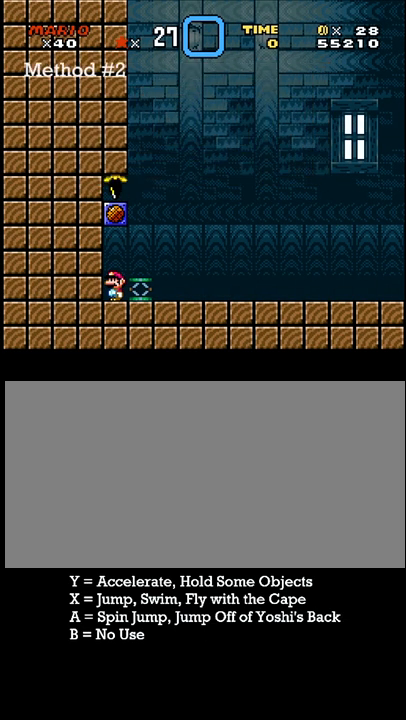
{"buttons": ["Y", "DPAD_RIGHT"], "events": []}
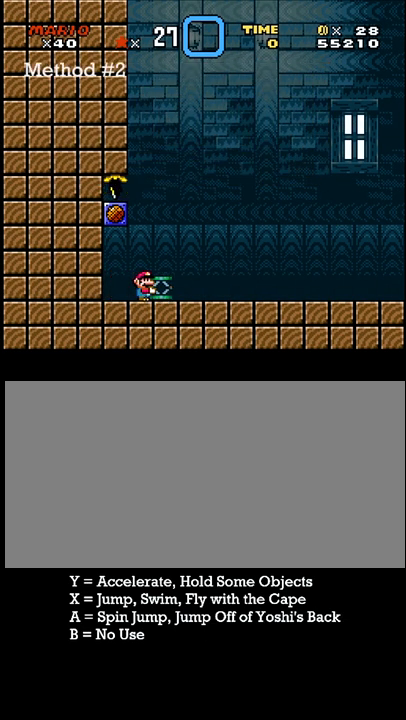
{"buttons": ["Y", "DPAD_LEFT"], "events": [[67, "DPAD_RIGHT", "up"], [133, "DPAD_LEFT", "down"]]}
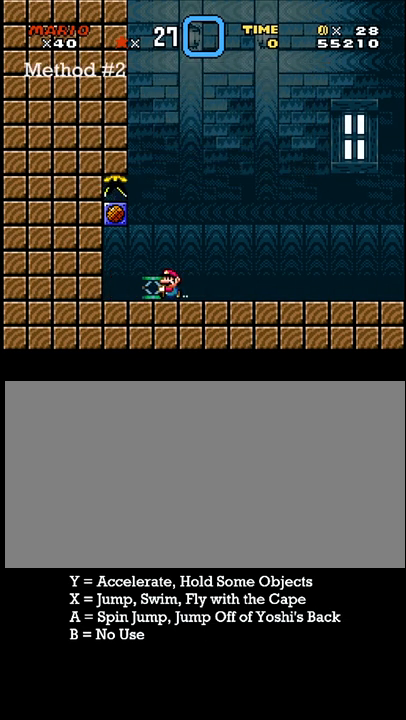
{"buttons": ["Y", "DPAD_RIGHT"], "events": [[267, "DPAD_LEFT", "up"], [317, "DPAD_RIGHT", "down"]]}
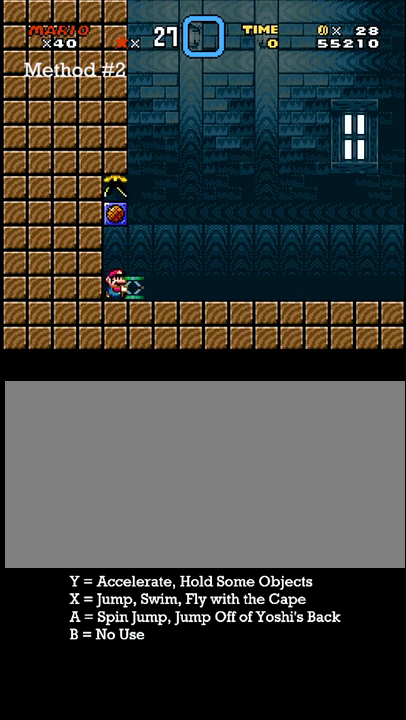
{"buttons": ["Y", "DPAD_RIGHT"], "events": []}
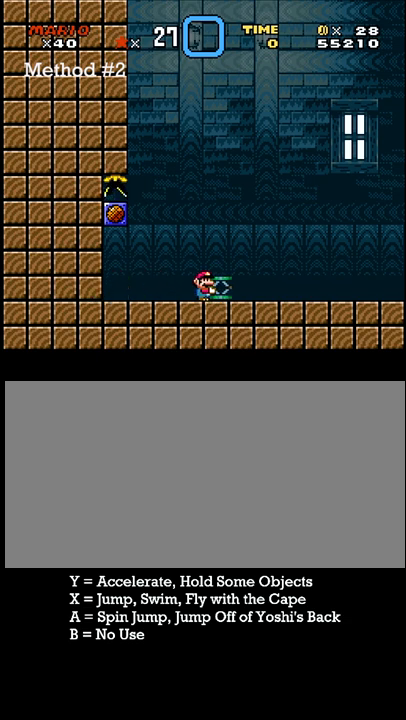
{"buttons": ["Y", "DPAD_RIGHT"], "events": []}
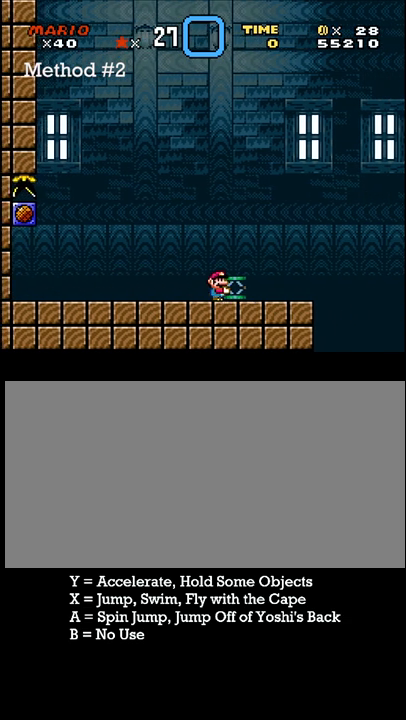
{"buttons": ["X", "Y", "DPAD_RIGHT"], "events": [[317, "X", "down"]]}
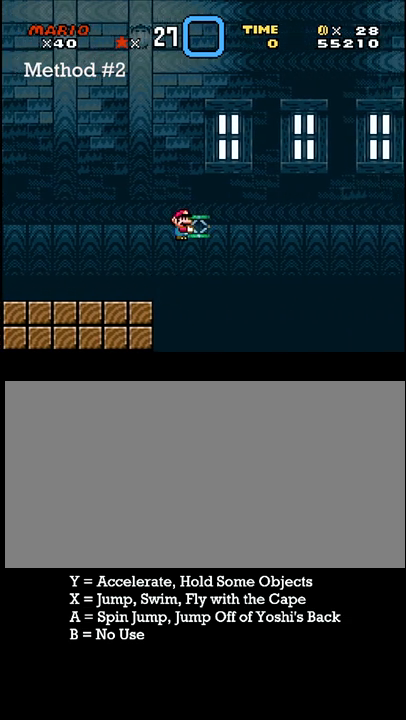
{"buttons": ["X", "DPAD_RIGHT"], "events": [[167, "Y", "up"], [200, "X", "up"], [267, "X", "down"], [367, "X", "up"], [433, "X", "down"]]}
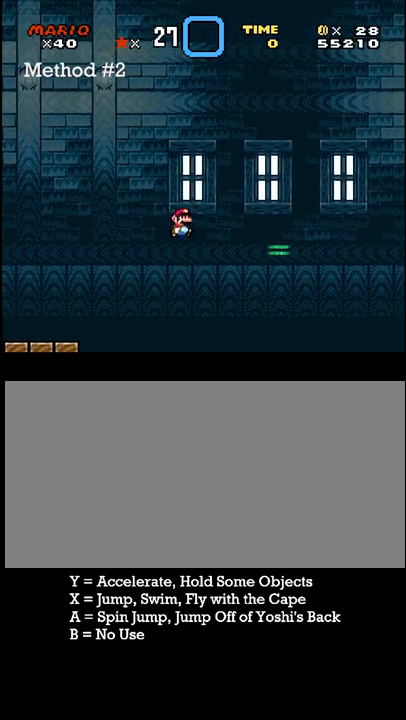
{"buttons": ["X", "DPAD_UP", "DPAD_RIGHT"], "events": [[383, "DPAD_UP", "down"]]}
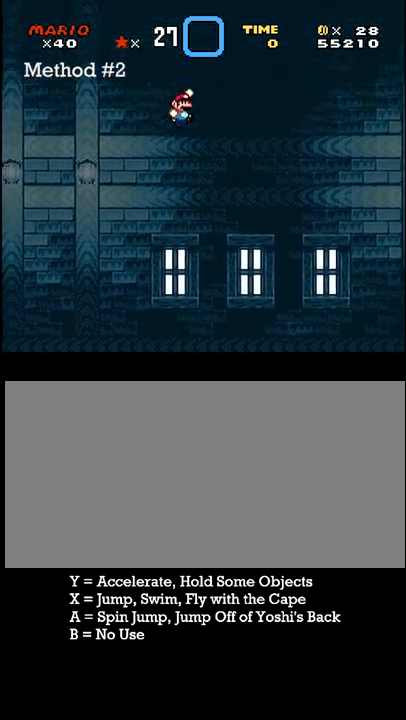
{"buttons": ["X", "Y", "DPAD_UP", "DPAD_RIGHT"], "events": [[83, "Y", "down"]]}
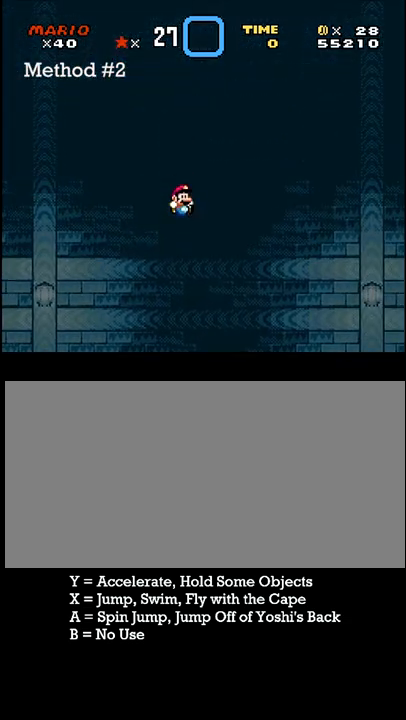
{"buttons": ["X", "Y", "DPAD_UP", "DPAD_RIGHT"], "events": []}
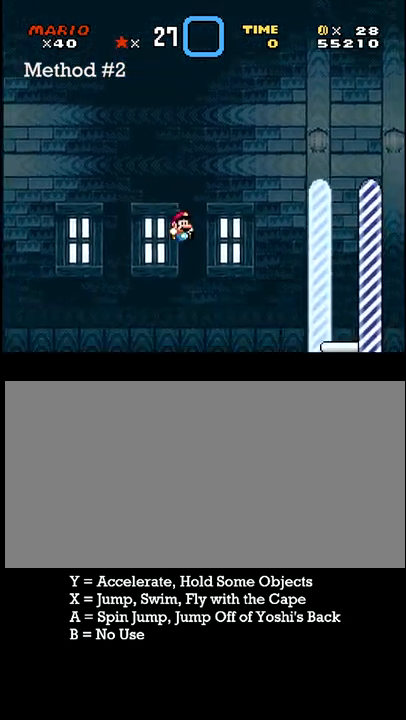
{"buttons": ["X", "Y", "DPAD_UP", "DPAD_RIGHT"], "events": []}
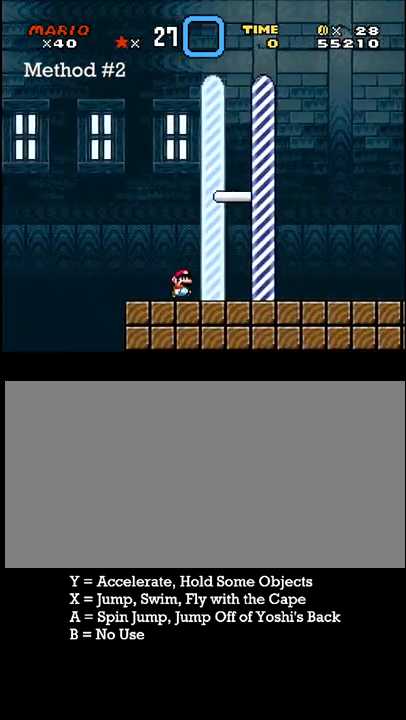
{"buttons": ["Y", "DPAD_RIGHT"], "events": [[133, "DPAD_UP", "up"], [133, "X", "up"]]}
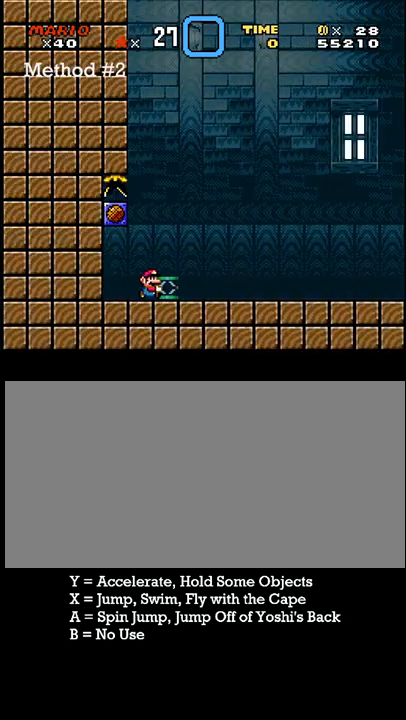
{"buttons": ["Y", "DPAD_RIGHT"], "events": []}
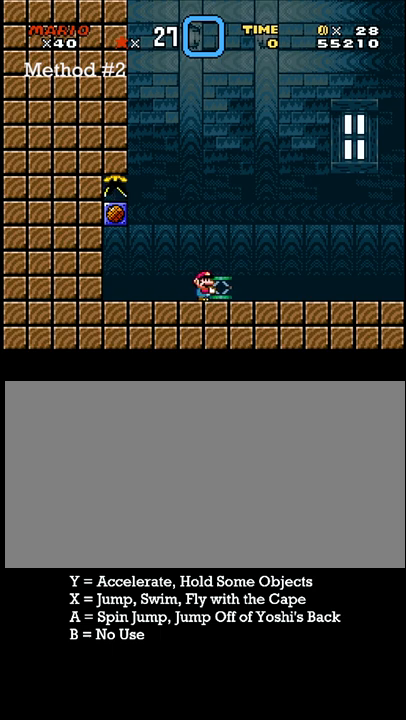
{"buttons": ["Y", "DPAD_RIGHT"], "events": []}
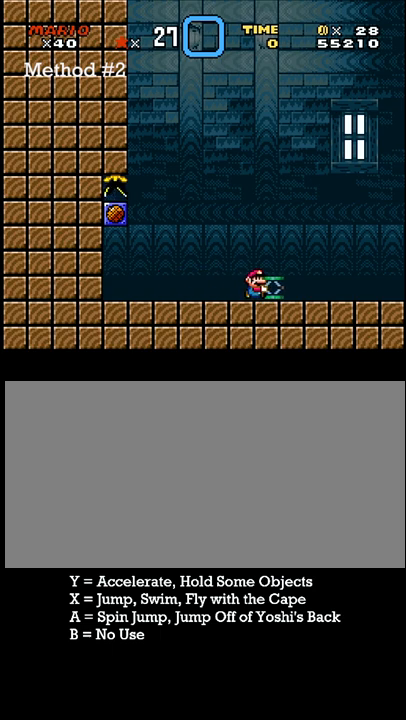
{"buttons": ["Y", "DPAD_RIGHT"], "events": []}
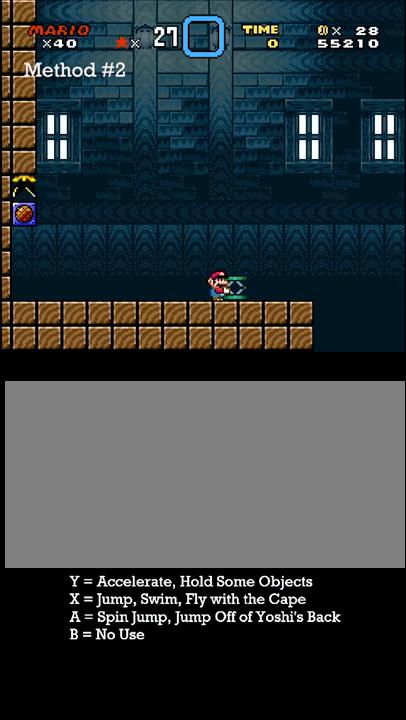
{"buttons": ["Y", "DPAD_RIGHT"], "events": []}
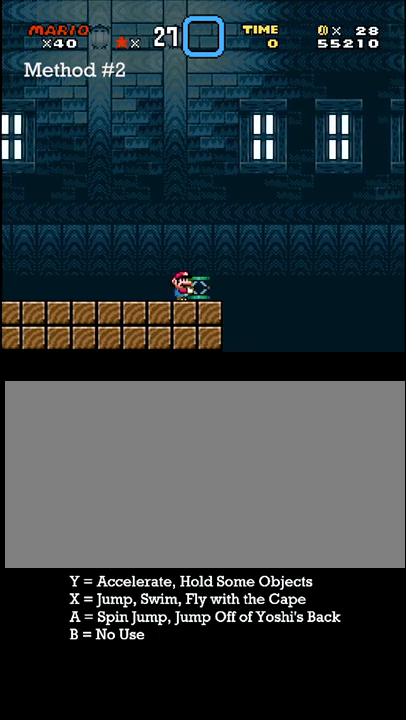
{"buttons": ["X", "Y", "DPAD_RIGHT"], "events": [[133, "X", "down"]]}
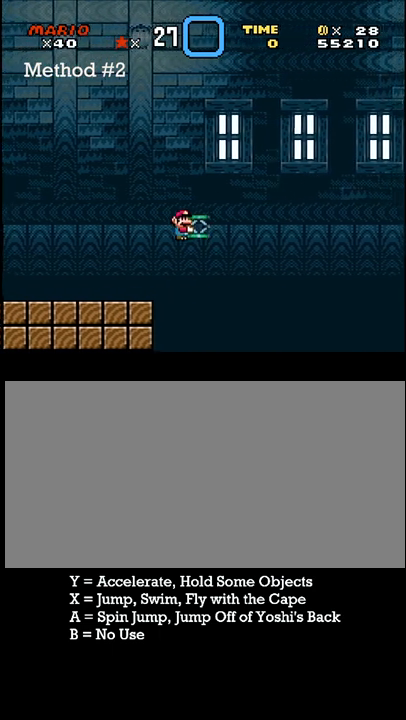
{"buttons": ["DPAD_RIGHT"], "events": [[333, "Y", "up"], [400, "X", "up"]]}